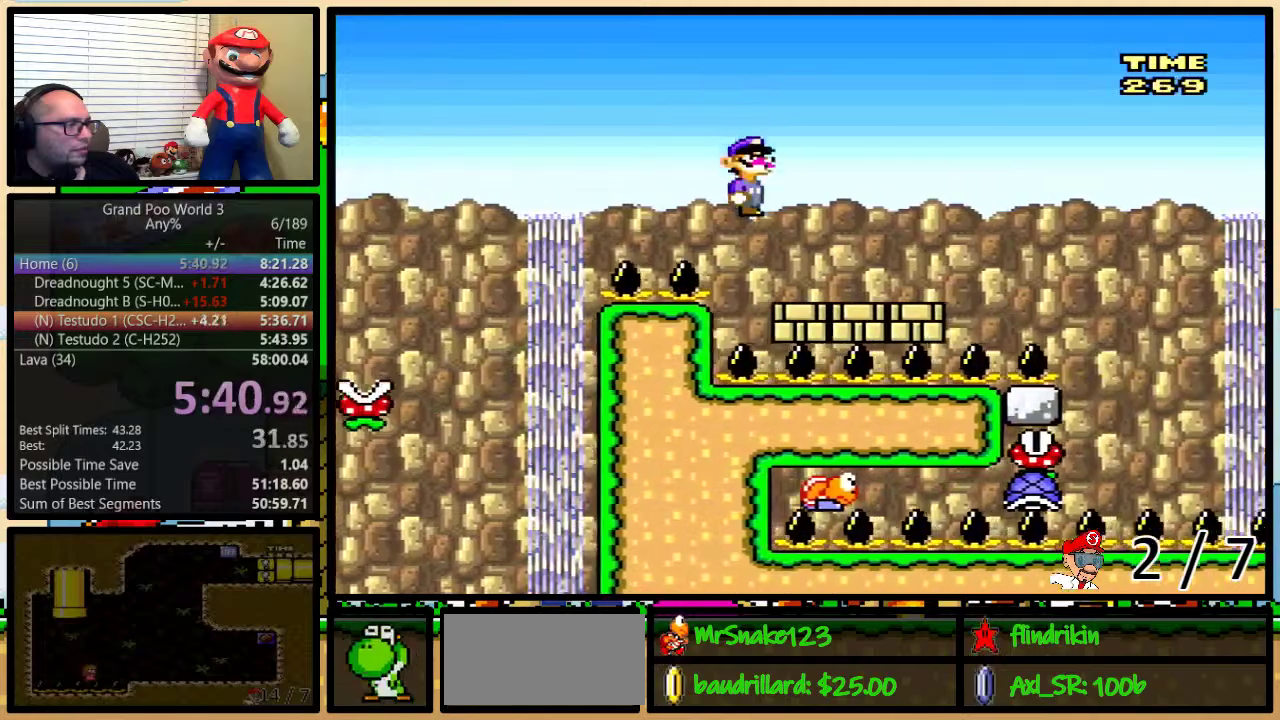
Gameplay with a controller (Nintendo layout); each line is a JSON object with the inputs held at the frame after it. "events" lists button and stick changes between this image and that frame as [ms after this image, input, new state], when the widget could be followed in between. Not read: L3 R3.
{"buttons": ["A", "Y"], "events": [[17, "DPAD_RIGHT", "up"], [50, "DPAD_LEFT", "down"], [100, "DPAD_UP", "down"], [167, "DPAD_LEFT", "up"], [167, "DPAD_RIGHT", "down"], [167, "DPAD_UP", "up"], [250, "DPAD_RIGHT", "up"]]}
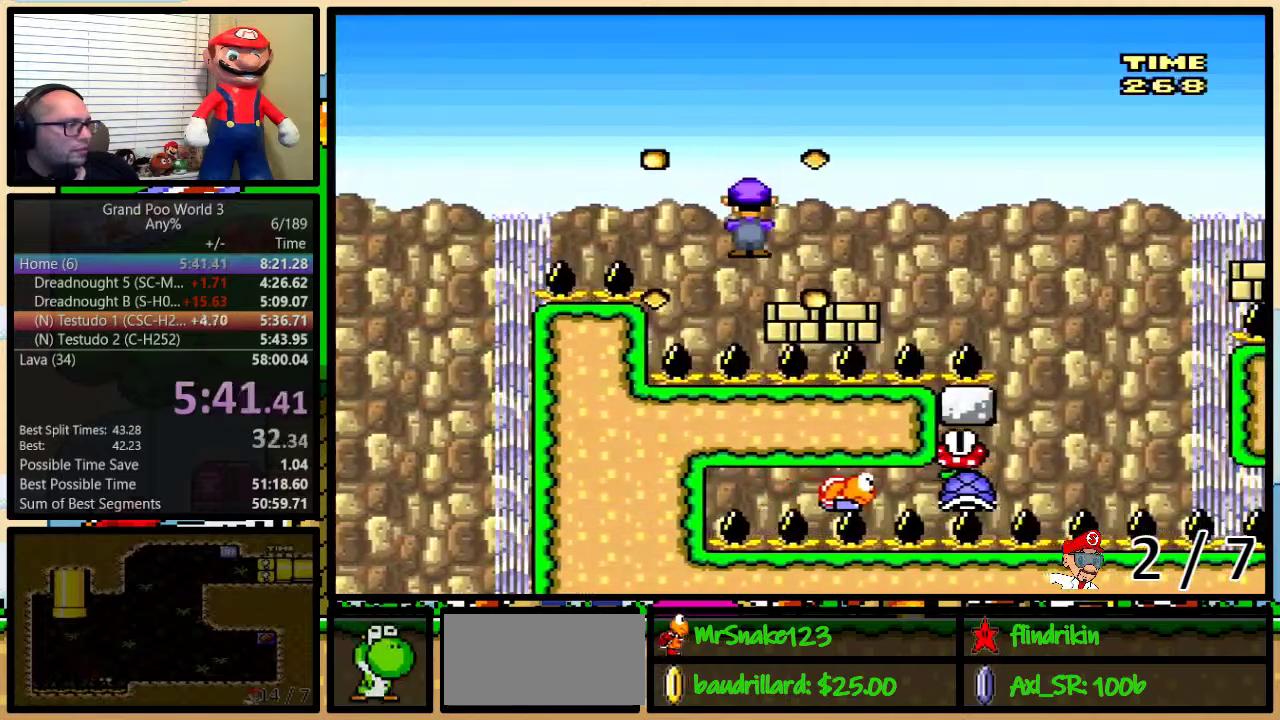
{"buttons": ["A", "Y", "DPAD_RIGHT"], "events": [[450, "DPAD_RIGHT", "down"]]}
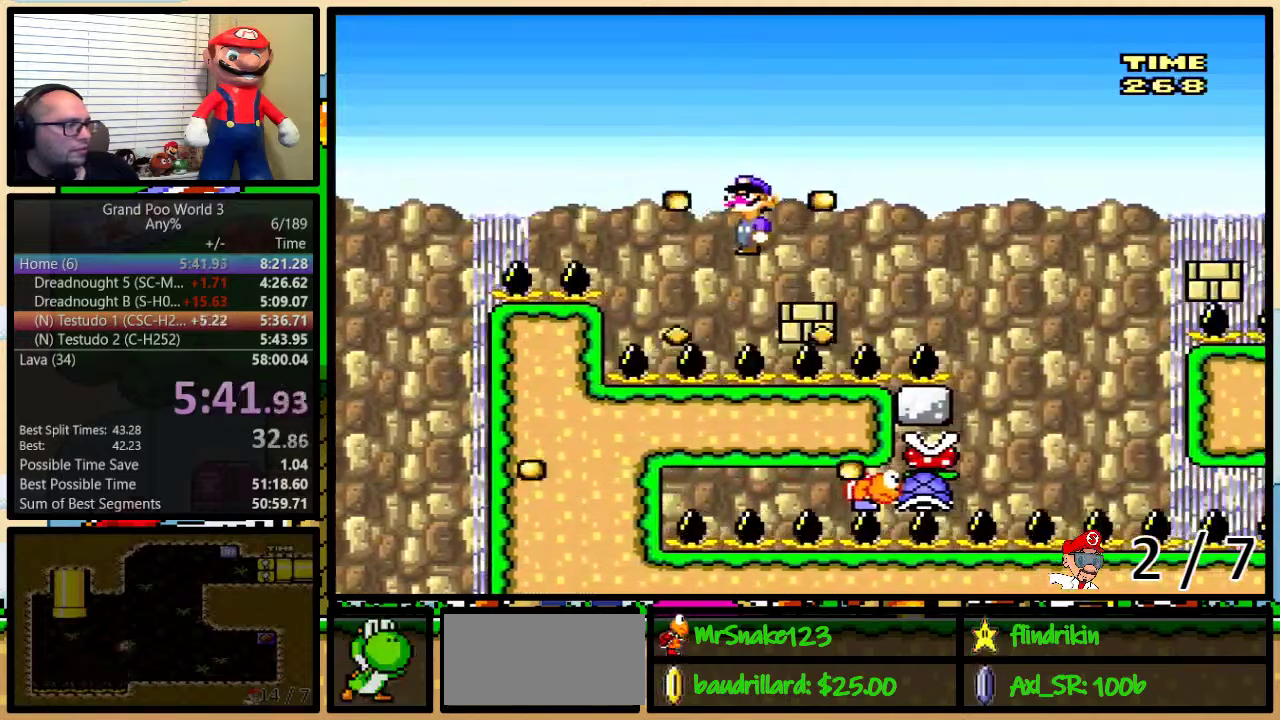
{"buttons": ["A", "Y", "DPAD_RIGHT"], "events": [[67, "DPAD_RIGHT", "up"], [200, "DPAD_RIGHT", "down"]]}
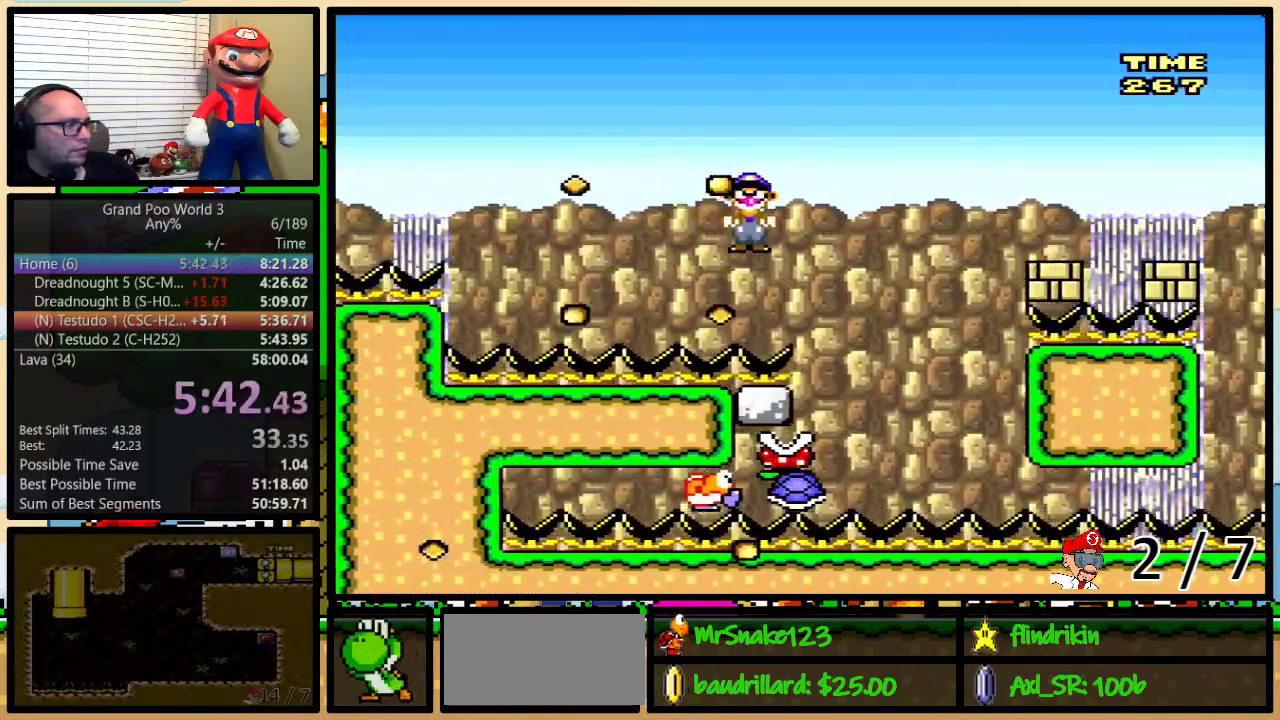
{"buttons": ["A", "Y", "DPAD_RIGHT"], "events": [[250, "DPAD_RIGHT", "up"], [267, "DPAD_LEFT", "down"], [367, "DPAD_LEFT", "up"], [400, "DPAD_RIGHT", "down"]]}
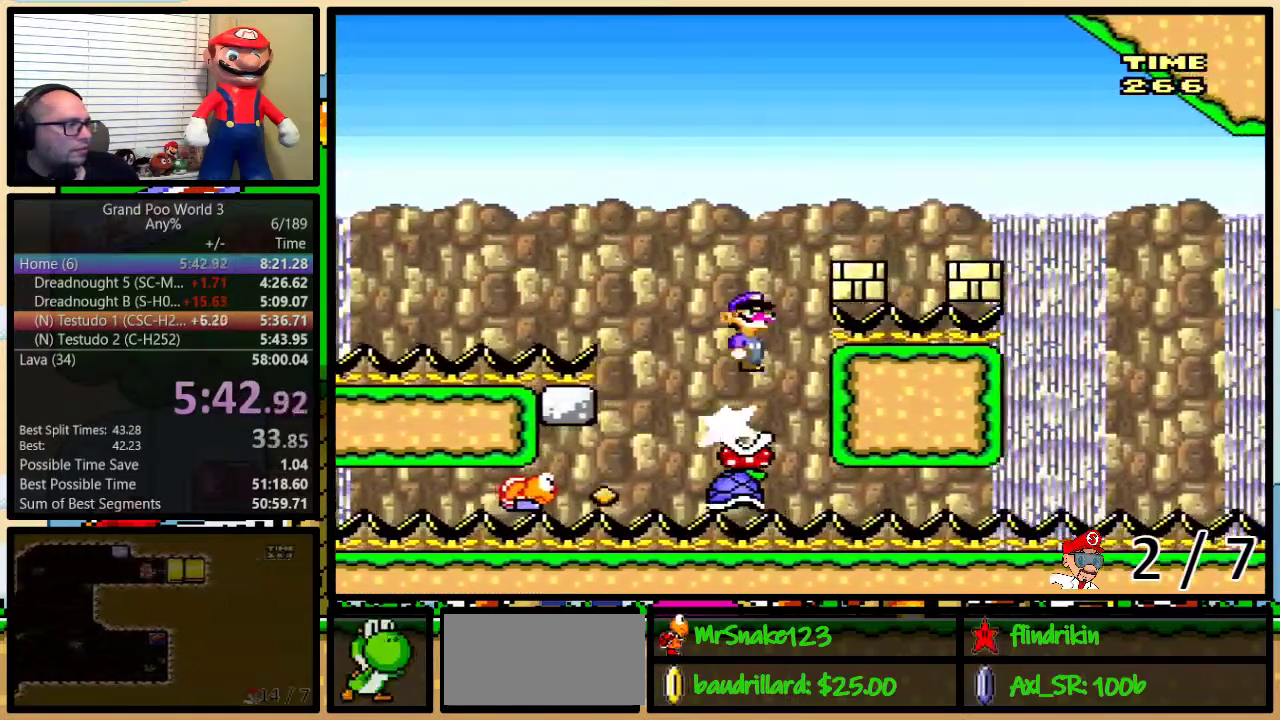
{"buttons": ["A", "Y", "DPAD_UP", "DPAD_RIGHT"], "events": [[433, "DPAD_UP", "down"]]}
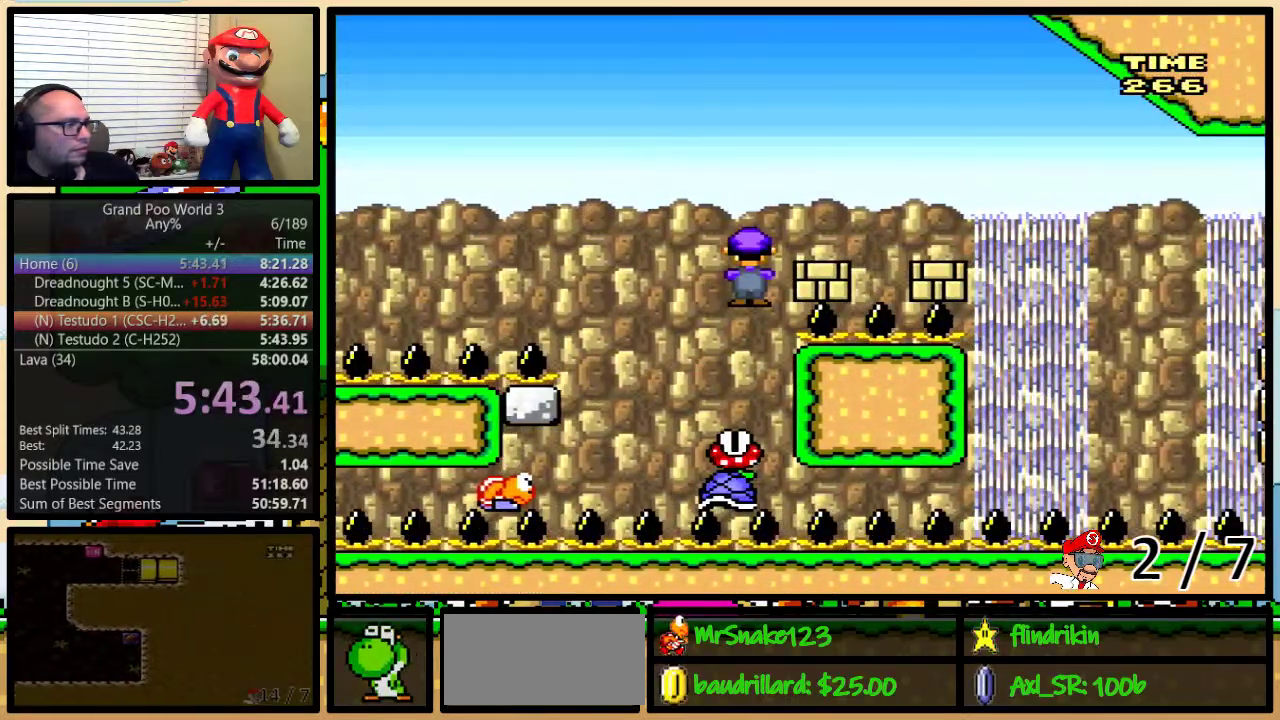
{"buttons": ["A", "Y", "DPAD_UP"], "events": [[333, "DPAD_LEFT", "down"], [333, "DPAD_RIGHT", "up"], [333, "DPAD_UP", "up"], [467, "DPAD_LEFT", "up"], [467, "DPAD_UP", "down"]]}
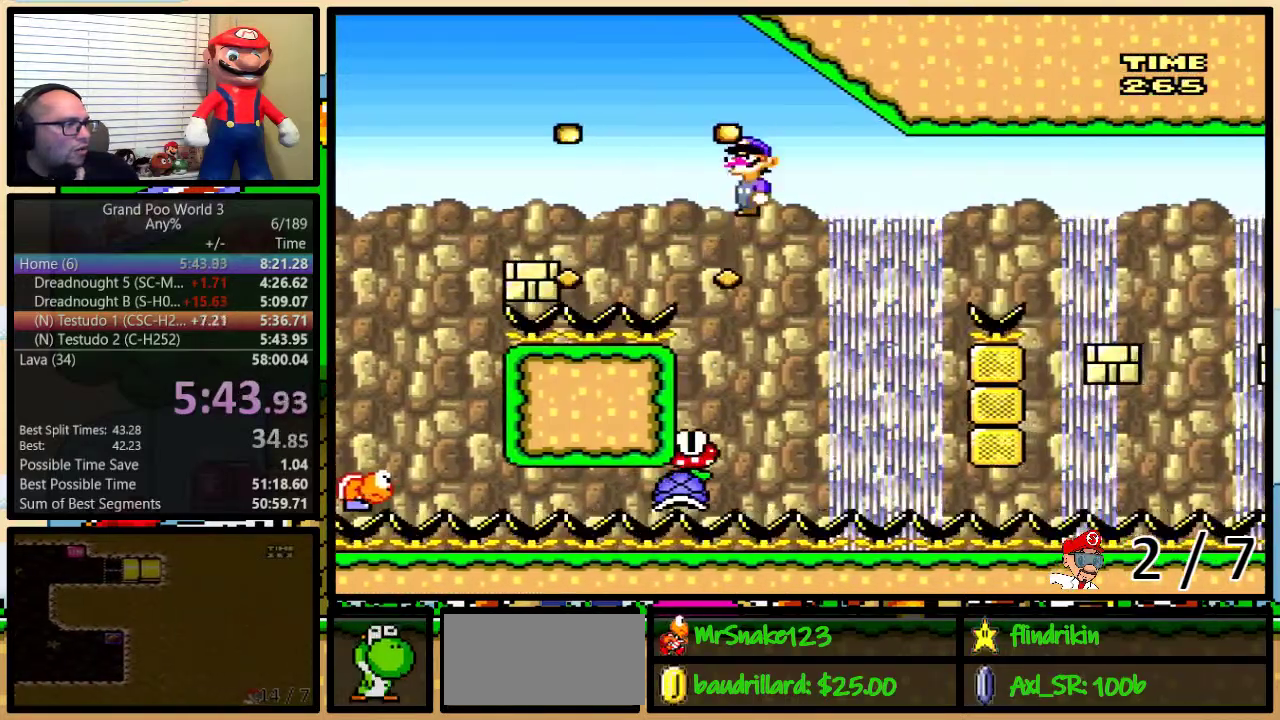
{"buttons": ["A", "Y", "DPAD_UP", "DPAD_RIGHT"], "events": [[17, "DPAD_UP", "up"], [350, "DPAD_RIGHT", "down"], [450, "DPAD_UP", "down"]]}
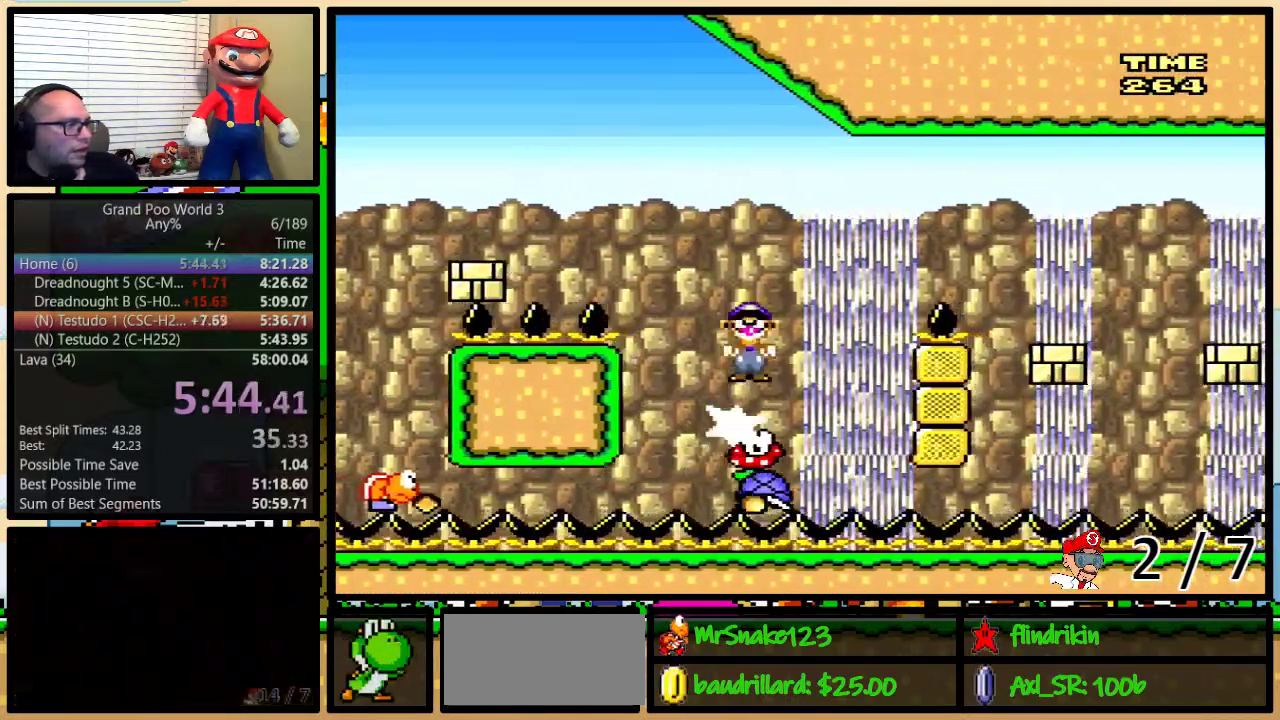
{"buttons": ["A", "Y", "DPAD_RIGHT"], "events": [[267, "DPAD_UP", "up"]]}
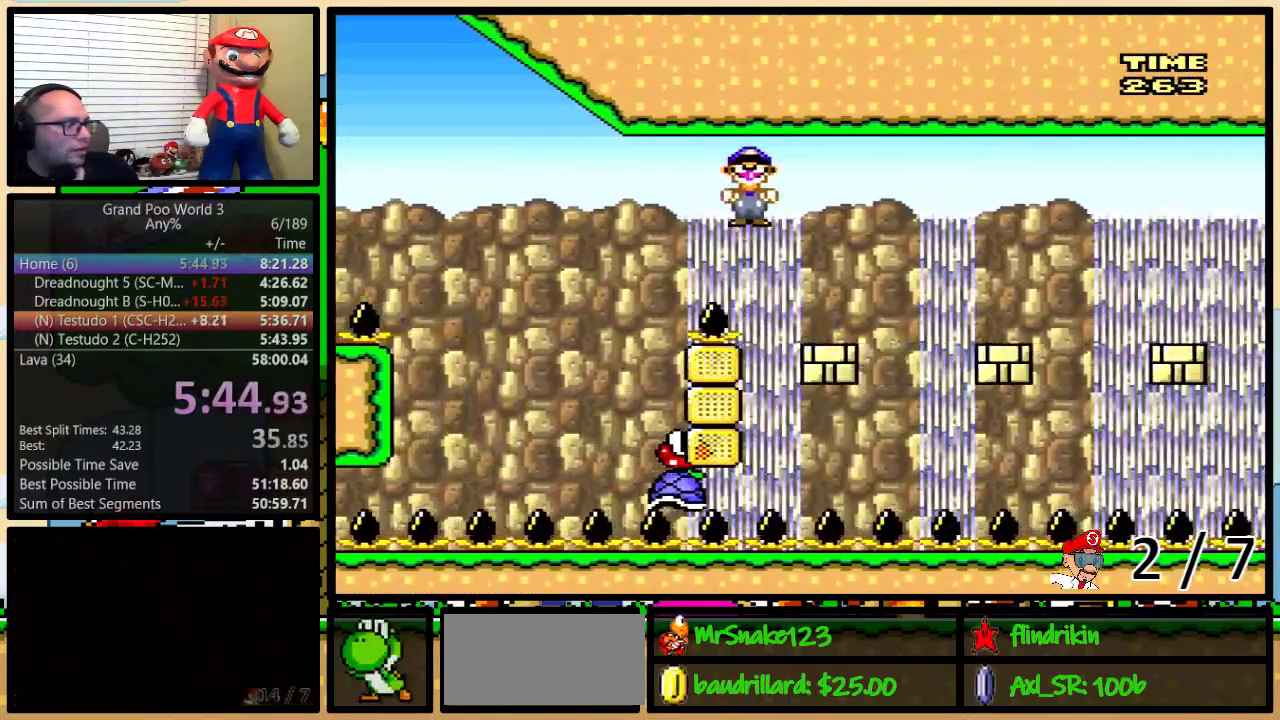
{"buttons": ["A", "Y", "DPAD_RIGHT"], "events": [[50, "DPAD_RIGHT", "up"], [83, "DPAD_LEFT", "down"], [183, "DPAD_LEFT", "up"], [183, "DPAD_RIGHT", "down"]]}
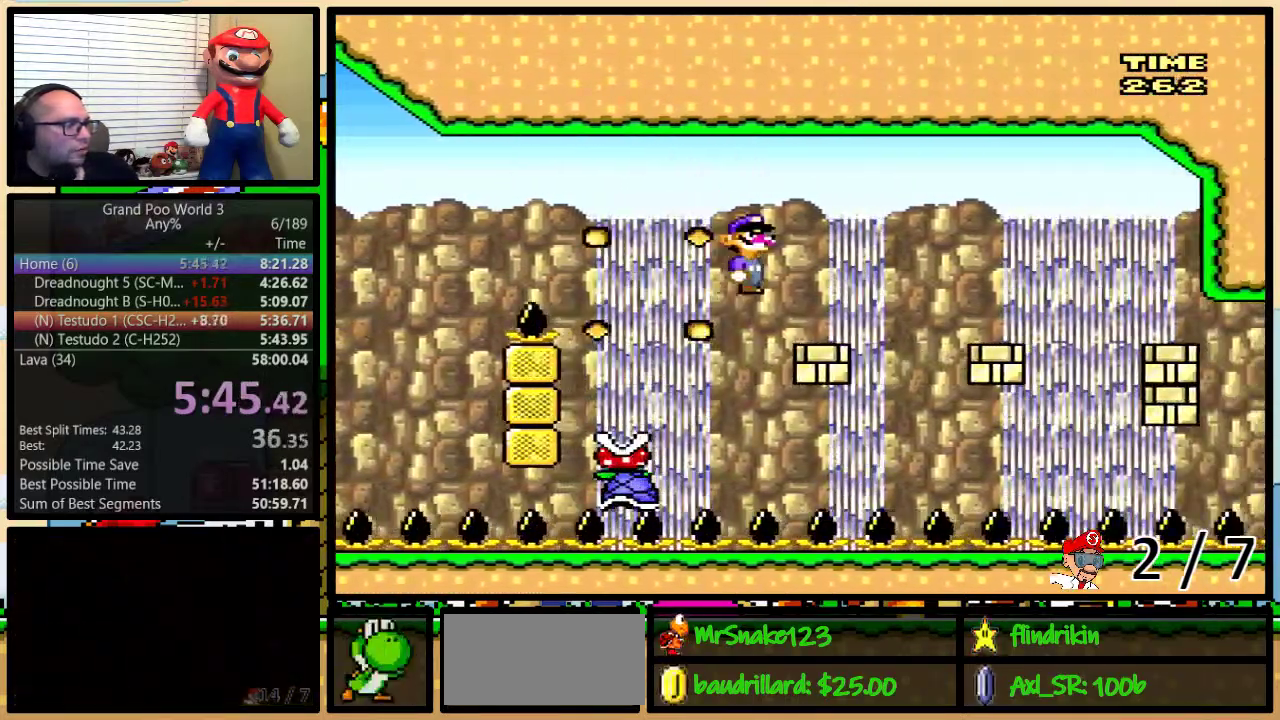
{"buttons": ["A", "Y", "DPAD_RIGHT"], "events": [[83, "DPAD_LEFT", "down"], [83, "DPAD_RIGHT", "up"], [200, "DPAD_LEFT", "up"], [200, "DPAD_RIGHT", "down"]]}
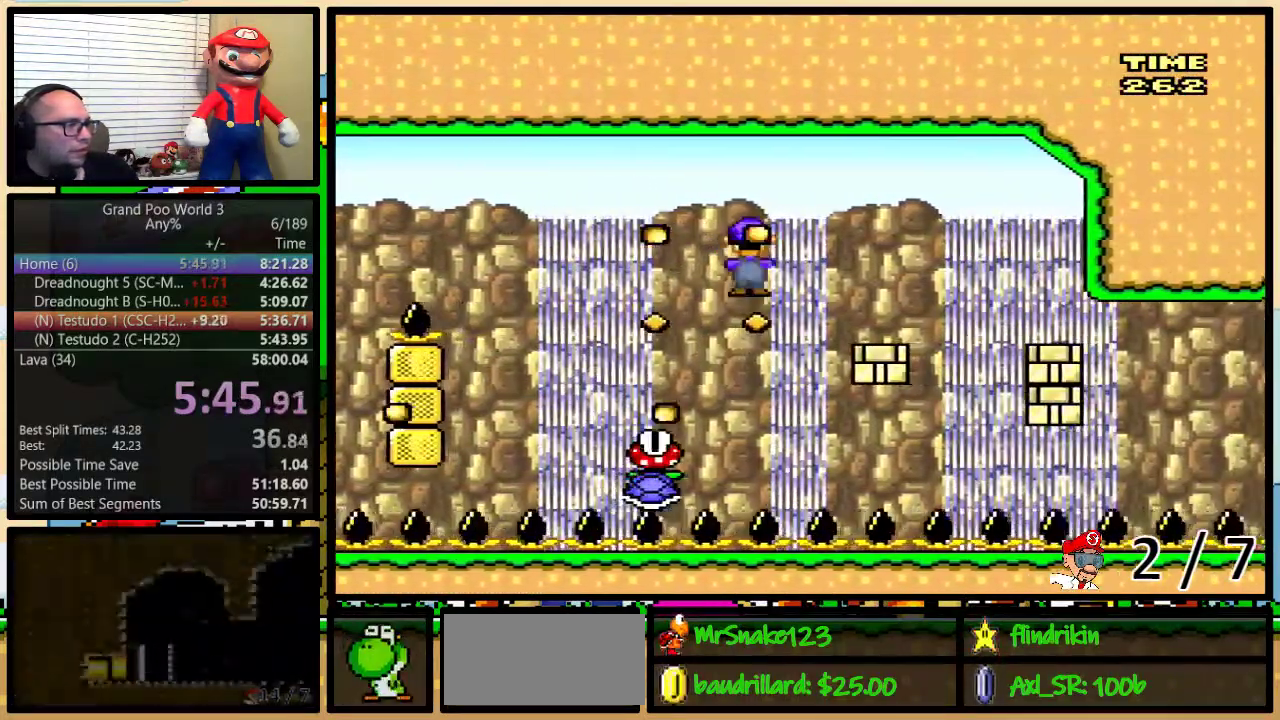
{"buttons": ["Y"], "events": [[150, "DPAD_LEFT", "down"], [150, "DPAD_RIGHT", "up"], [217, "DPAD_LEFT", "up"], [217, "DPAD_RIGHT", "down"], [483, "A", "up"], [483, "DPAD_RIGHT", "up"]]}
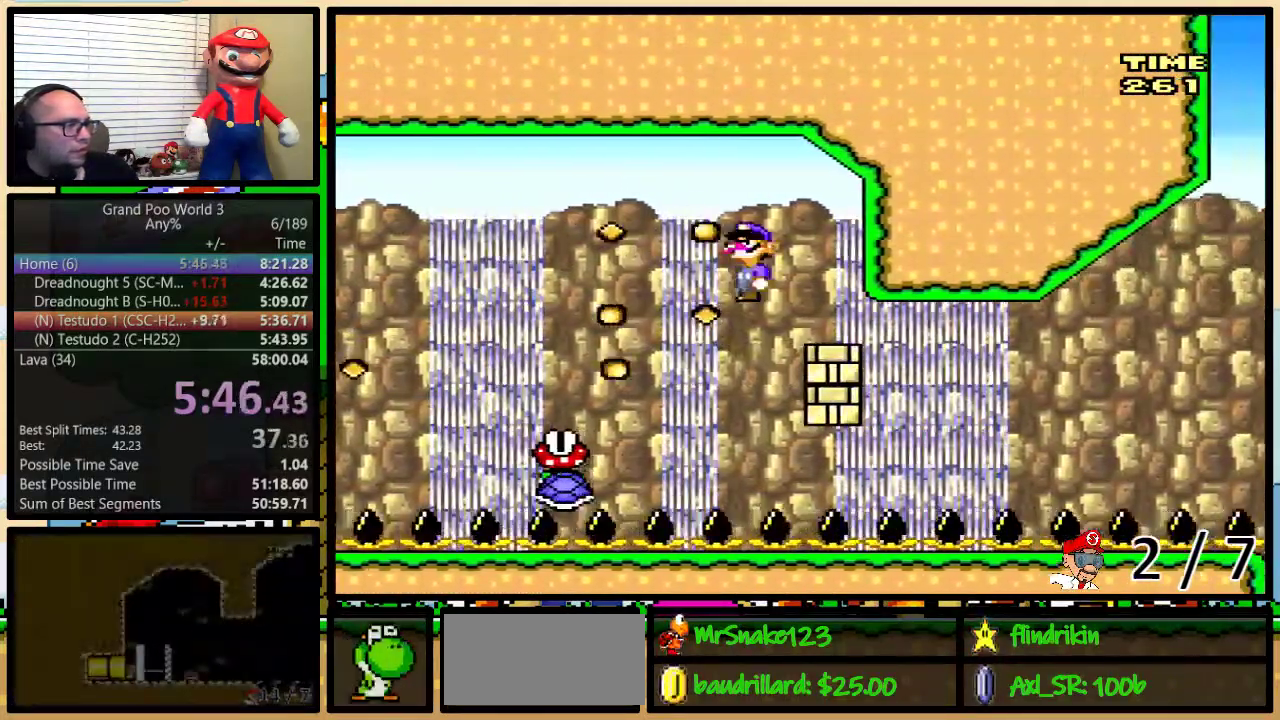
{"buttons": ["B", "Y"], "events": [[500, "B", "down"]]}
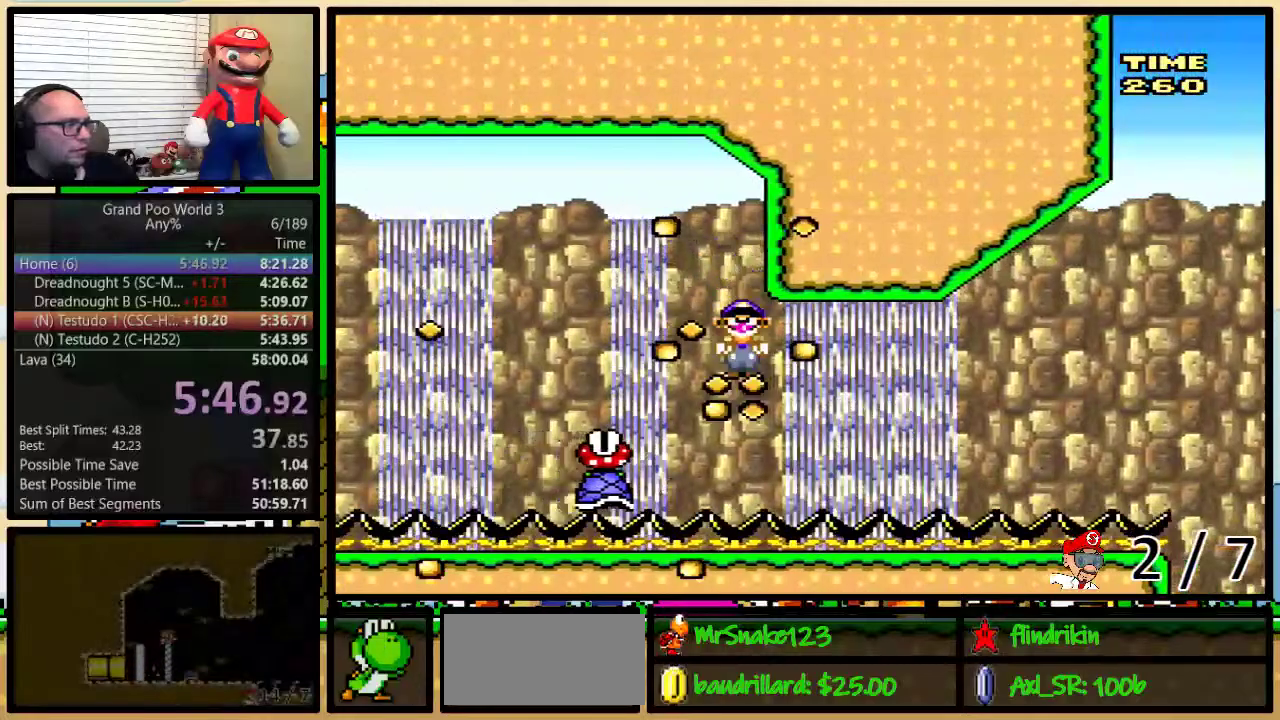
{"buttons": ["Y", "DPAD_UP", "DPAD_RIGHT"], "events": [[200, "B", "up"], [383, "DPAD_RIGHT", "down"], [417, "DPAD_UP", "down"]]}
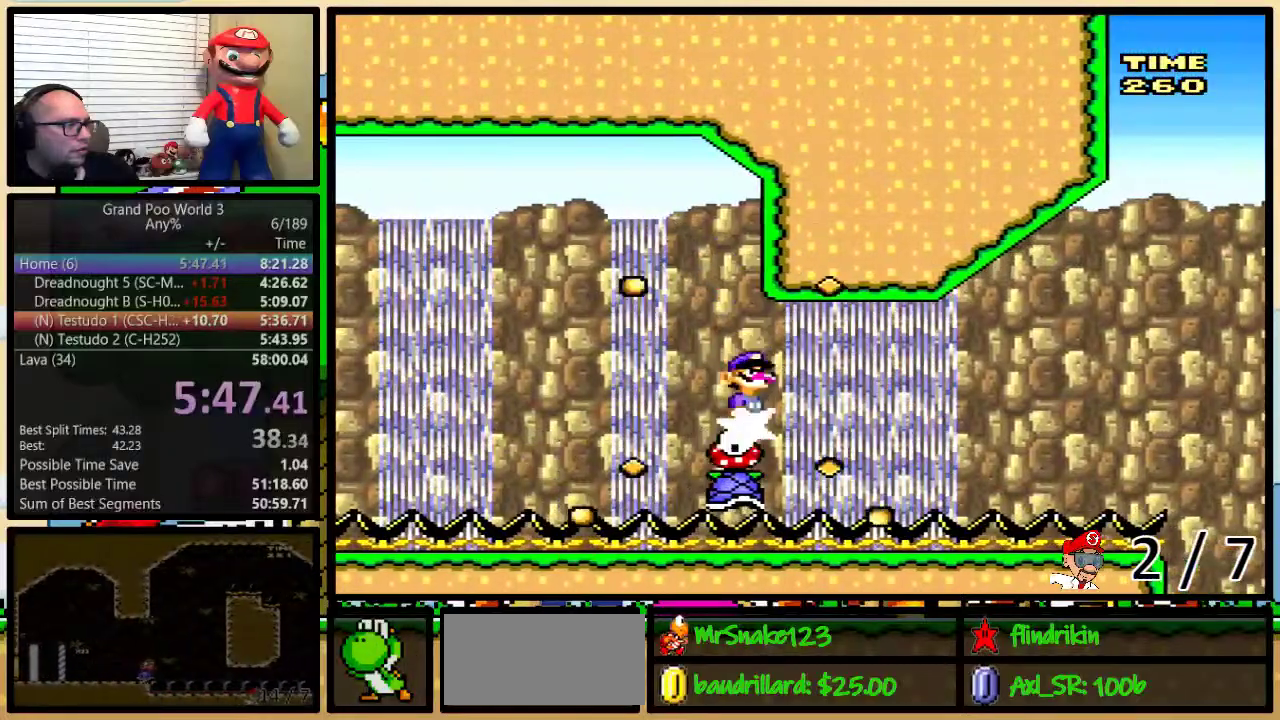
{"buttons": ["Y"], "events": [[50, "DPAD_UP", "up"], [83, "DPAD_RIGHT", "up"]]}
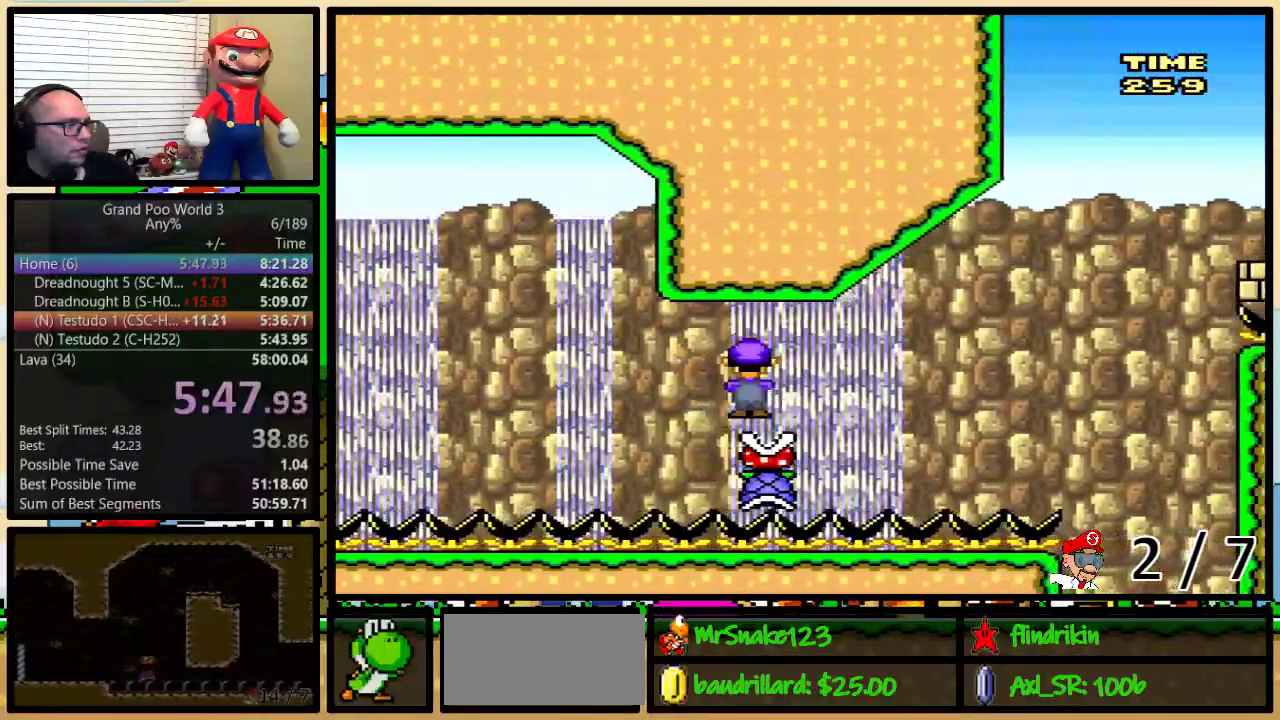
{"buttons": ["B", "Y", "DPAD_UP", "DPAD_RIGHT"], "events": [[83, "DPAD_RIGHT", "down"], [83, "DPAD_UP", "down"], [217, "B", "down"]]}
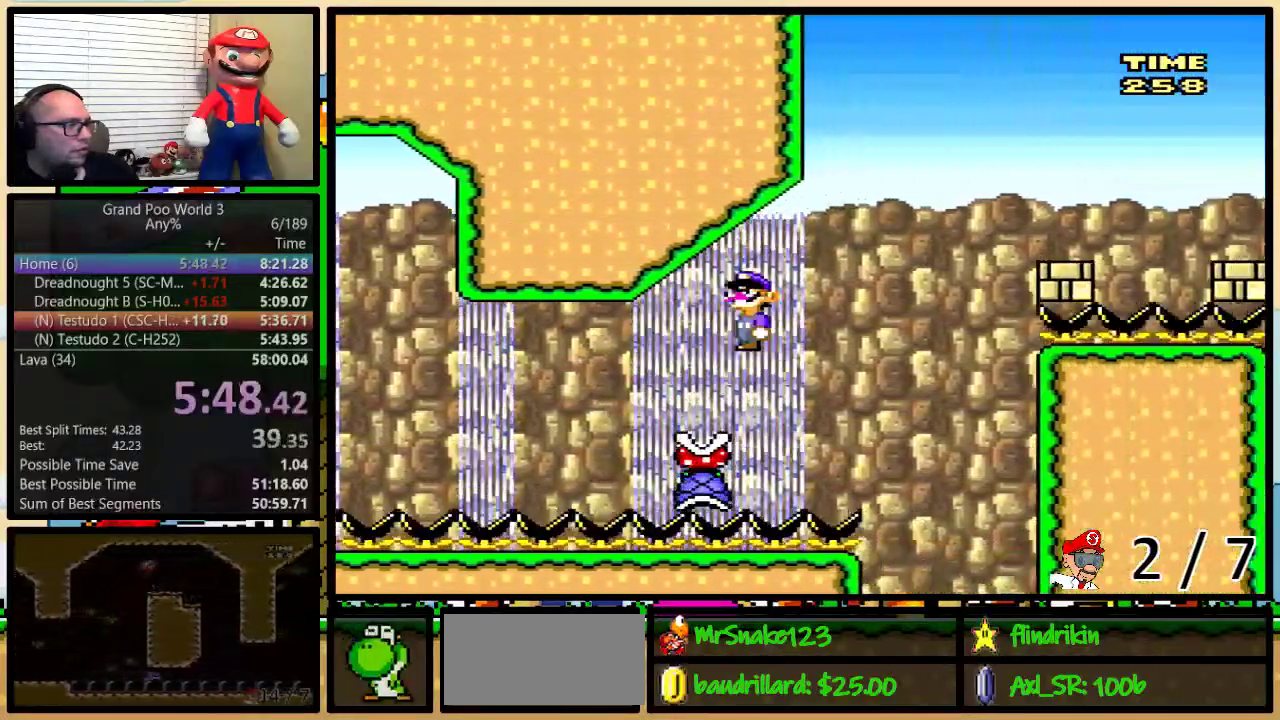
{"buttons": ["B", "Y", "DPAD_UP", "DPAD_RIGHT"], "events": []}
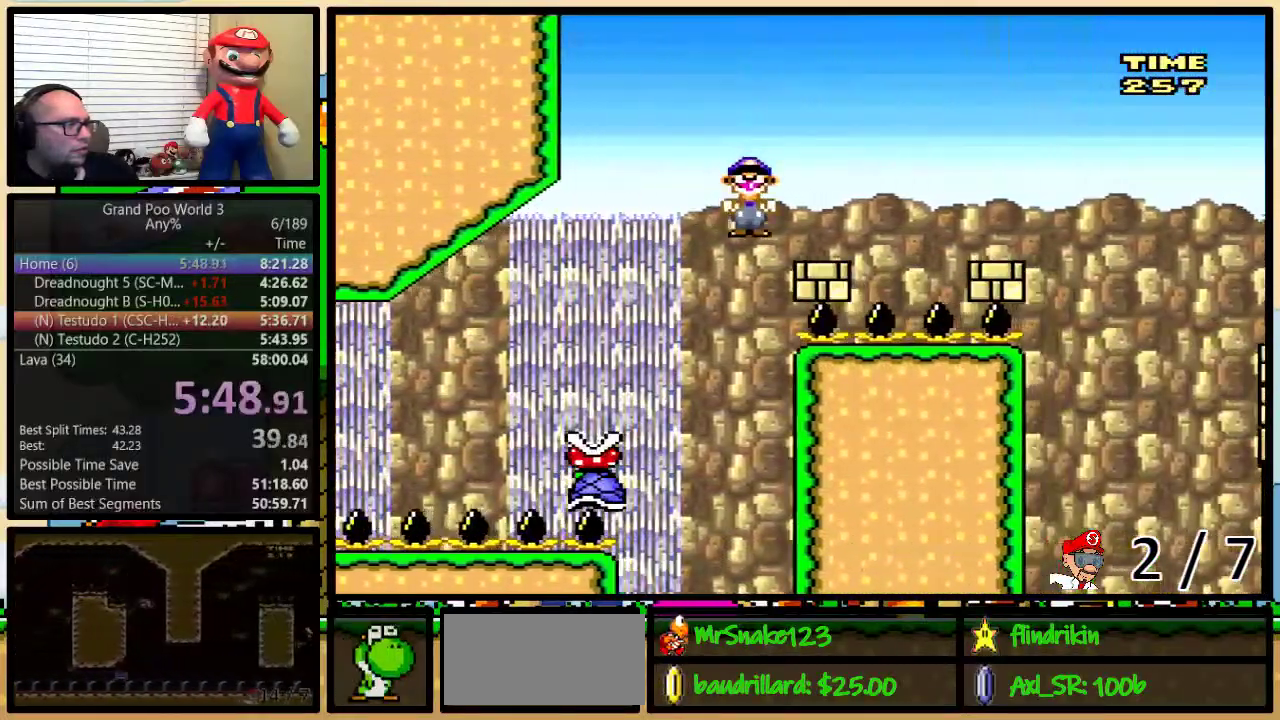
{"buttons": ["B", "Y", "DPAD_UP", "DPAD_RIGHT"], "events": [[267, "B", "up"], [400, "B", "down"]]}
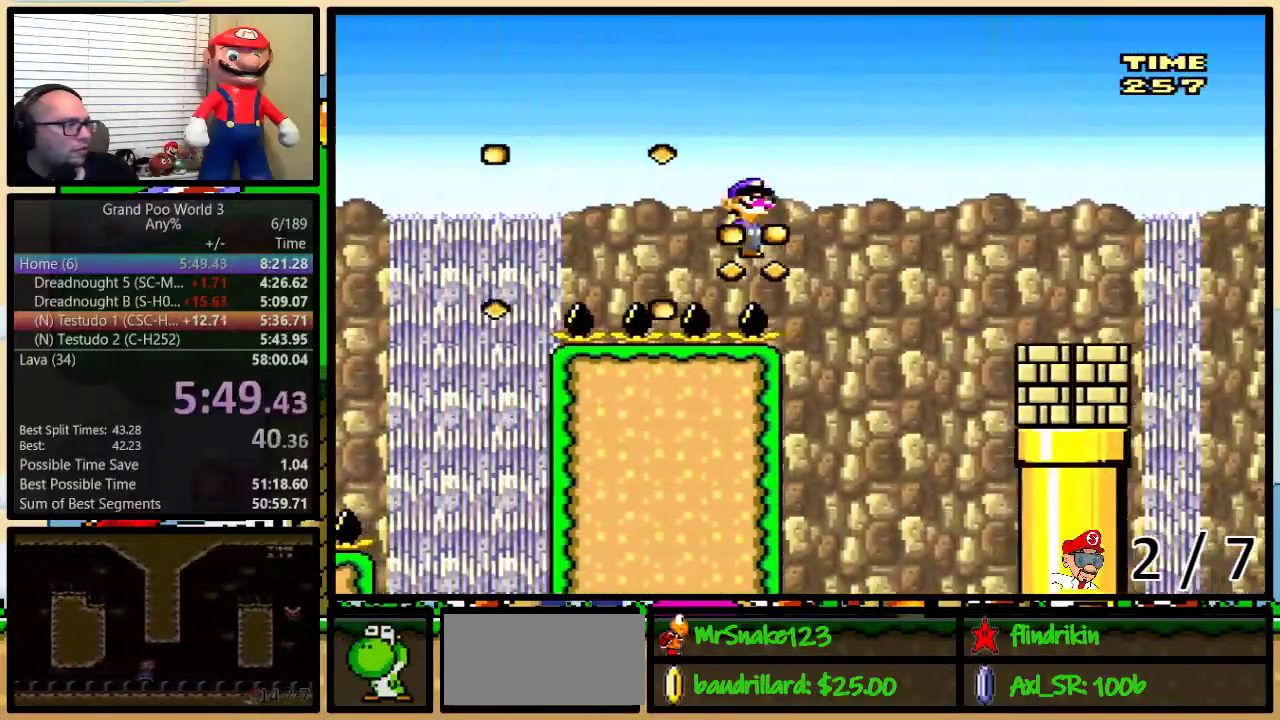
{"buttons": ["Y", "DPAD_RIGHT"], "events": [[300, "DPAD_UP", "up"], [400, "B", "up"]]}
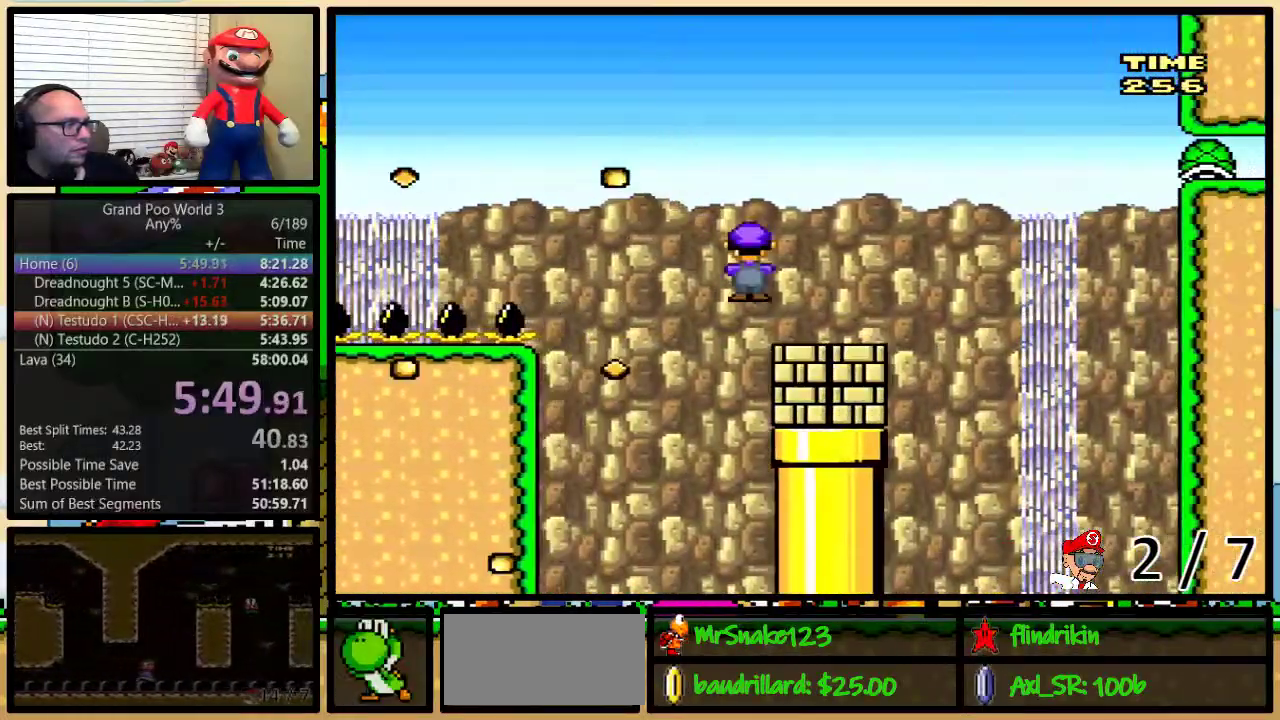
{"buttons": ["Y", "DPAD_RIGHT"], "events": [[17, "DPAD_RIGHT", "up"], [50, "DPAD_LEFT", "down"], [167, "DPAD_LEFT", "up"], [200, "DPAD_RIGHT", "down"], [267, "DPAD_DOWN", "down"], [267, "DPAD_RIGHT", "up"], [317, "DPAD_DOWN", "up"], [317, "DPAD_LEFT", "down"], [467, "DPAD_LEFT", "up"], [500, "DPAD_RIGHT", "down"]]}
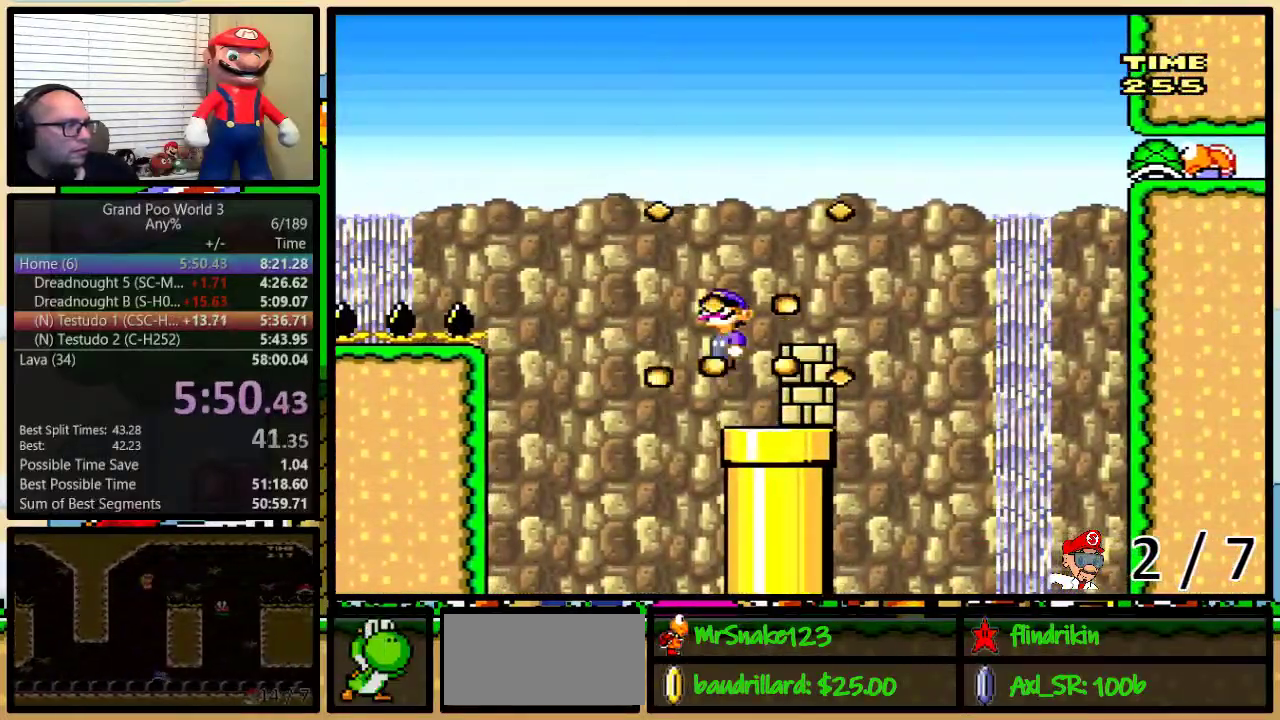
{"buttons": ["Y", "DPAD_DOWN"], "events": [[217, "DPAD_DOWN", "down"], [217, "DPAD_RIGHT", "up"]]}
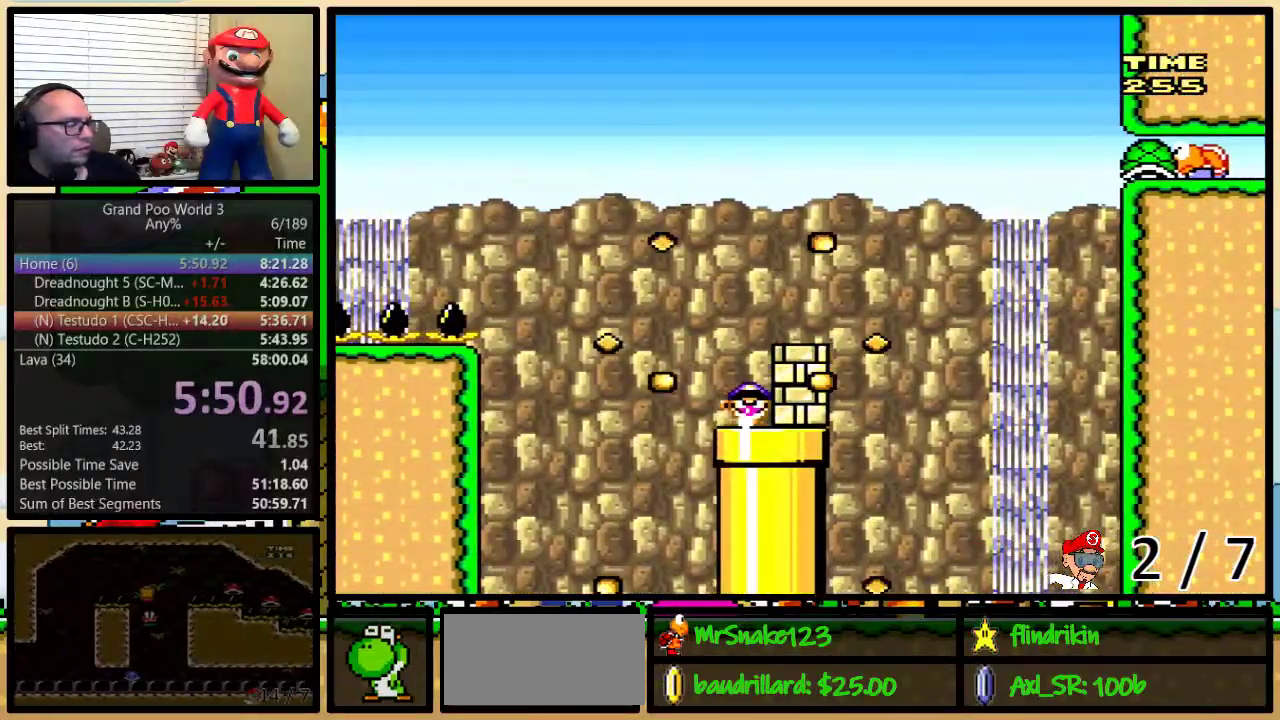
{"buttons": ["Y", "DPAD_DOWN"], "events": []}
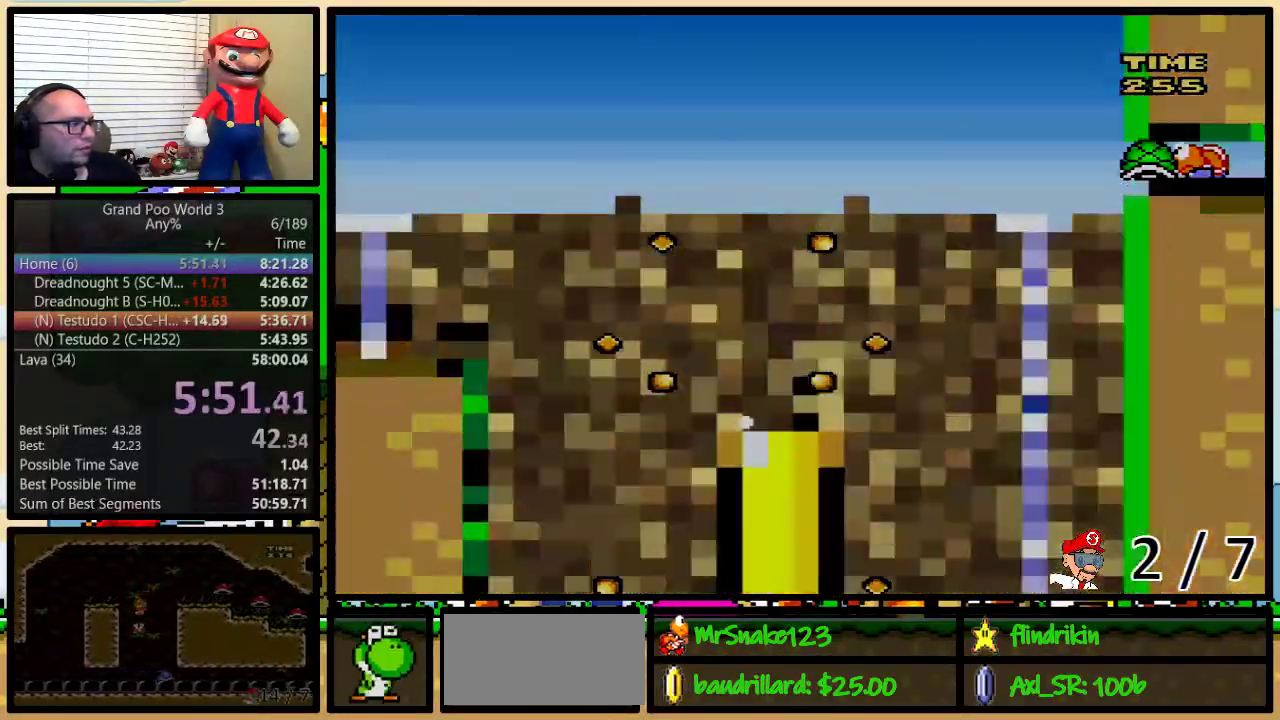
{"buttons": ["Y"], "events": [[117, "DPAD_DOWN", "up"]]}
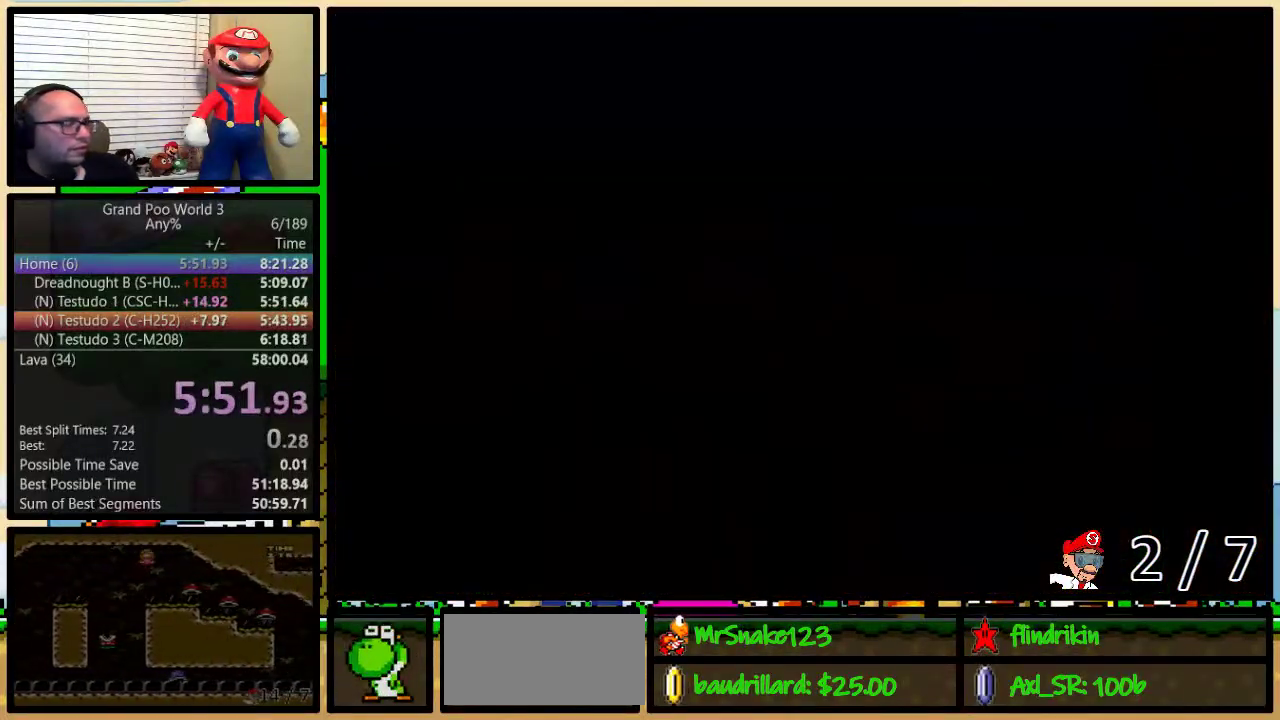
{"buttons": ["Y"], "events": []}
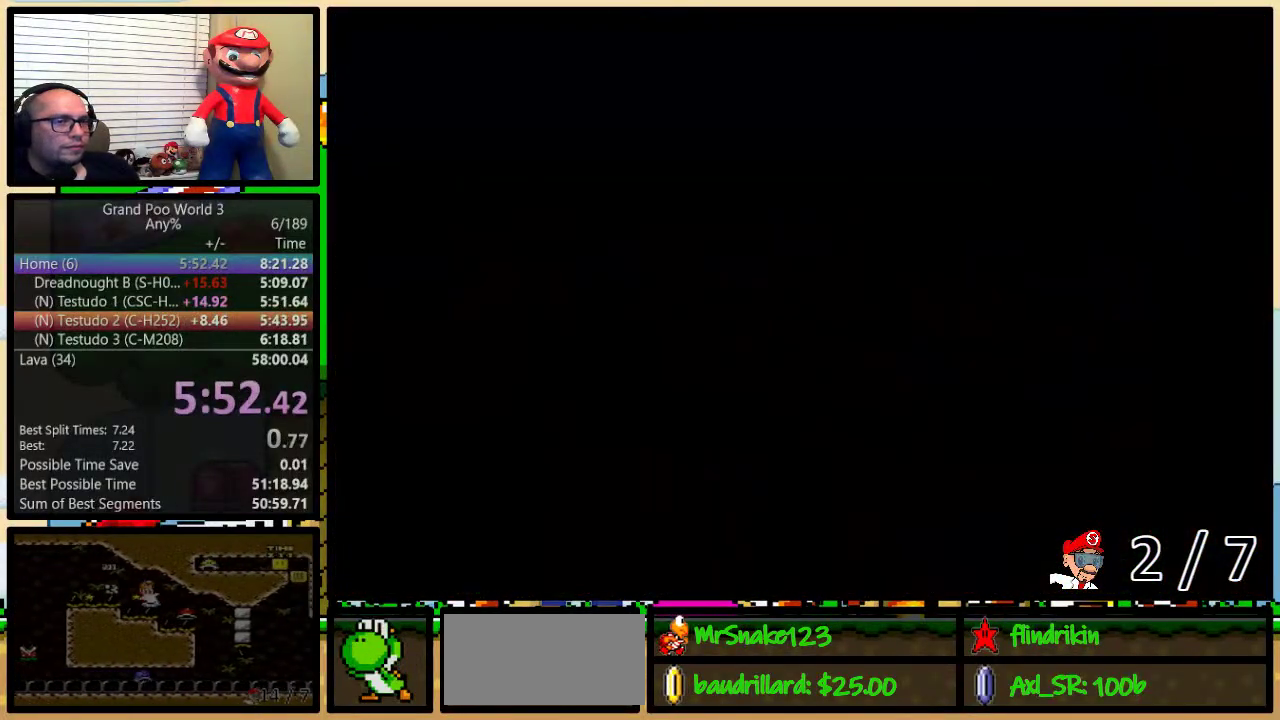
{"buttons": ["Y"], "events": []}
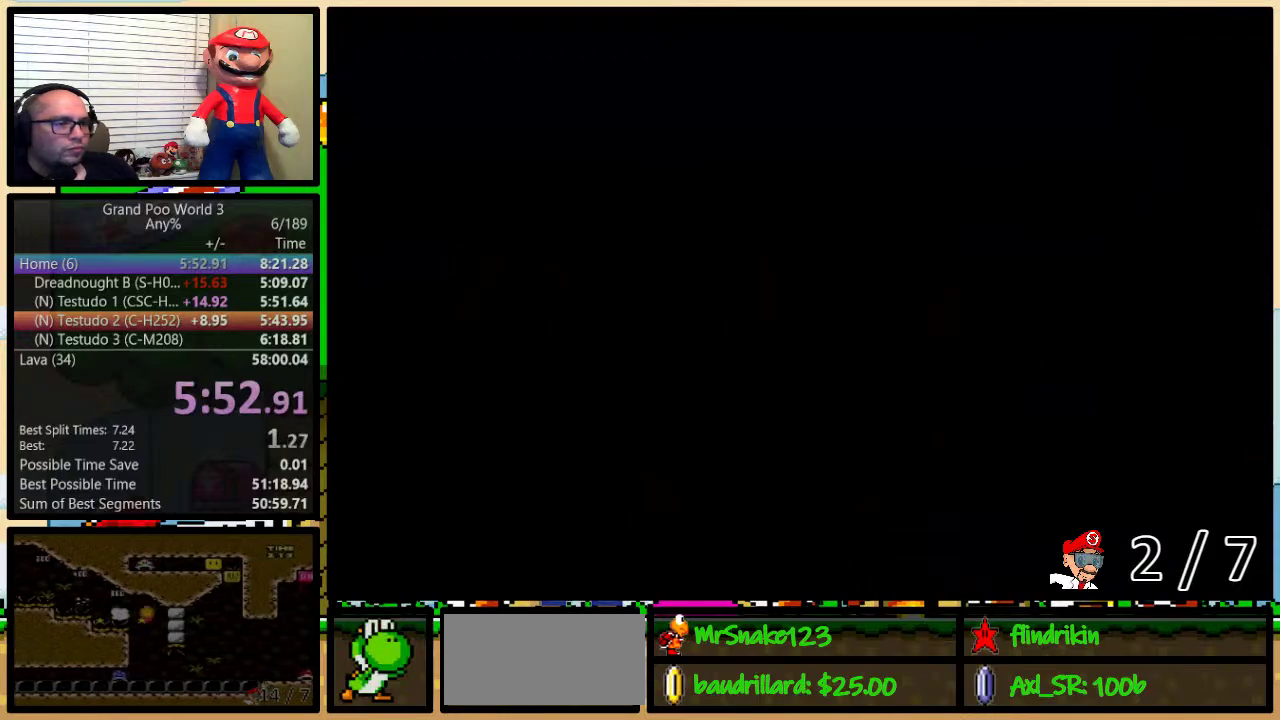
{"buttons": ["B", "Y", "DPAD_RIGHT"], "events": [[300, "DPAD_RIGHT", "down"], [433, "B", "down"]]}
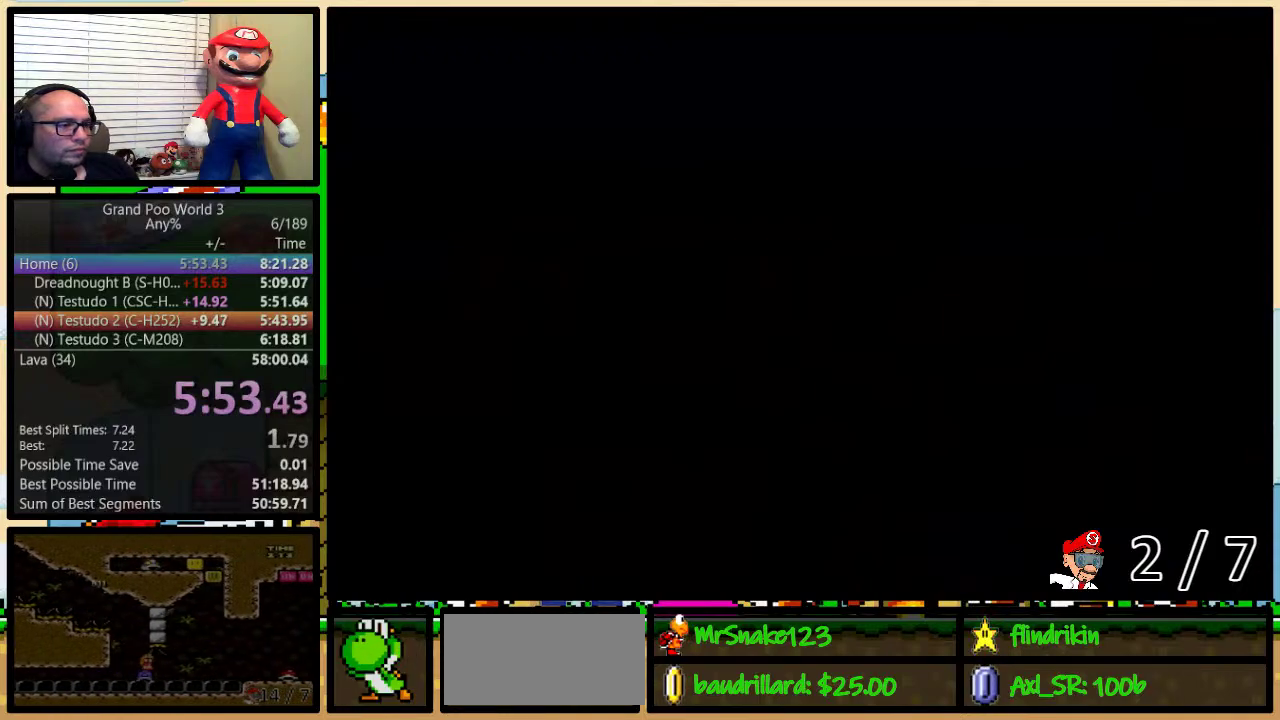
{"buttons": ["B", "Y", "DPAD_RIGHT"], "events": []}
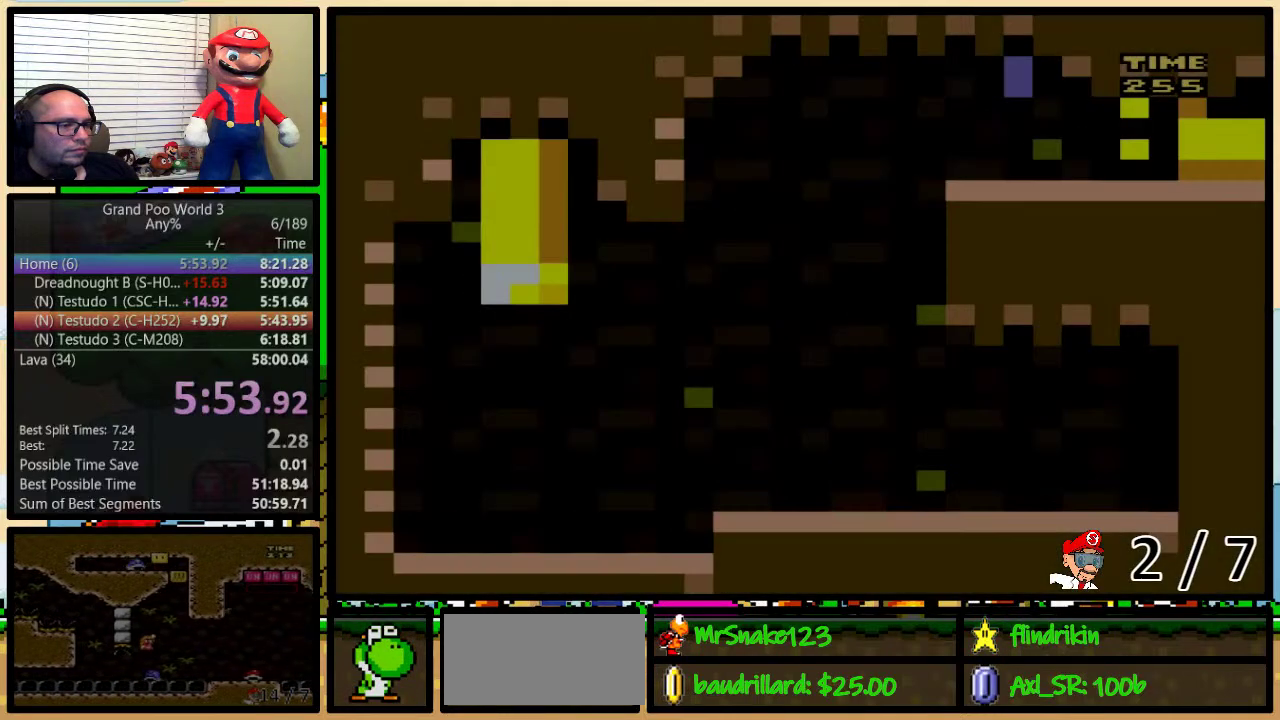
{"buttons": ["B", "Y", "DPAD_RIGHT"], "events": []}
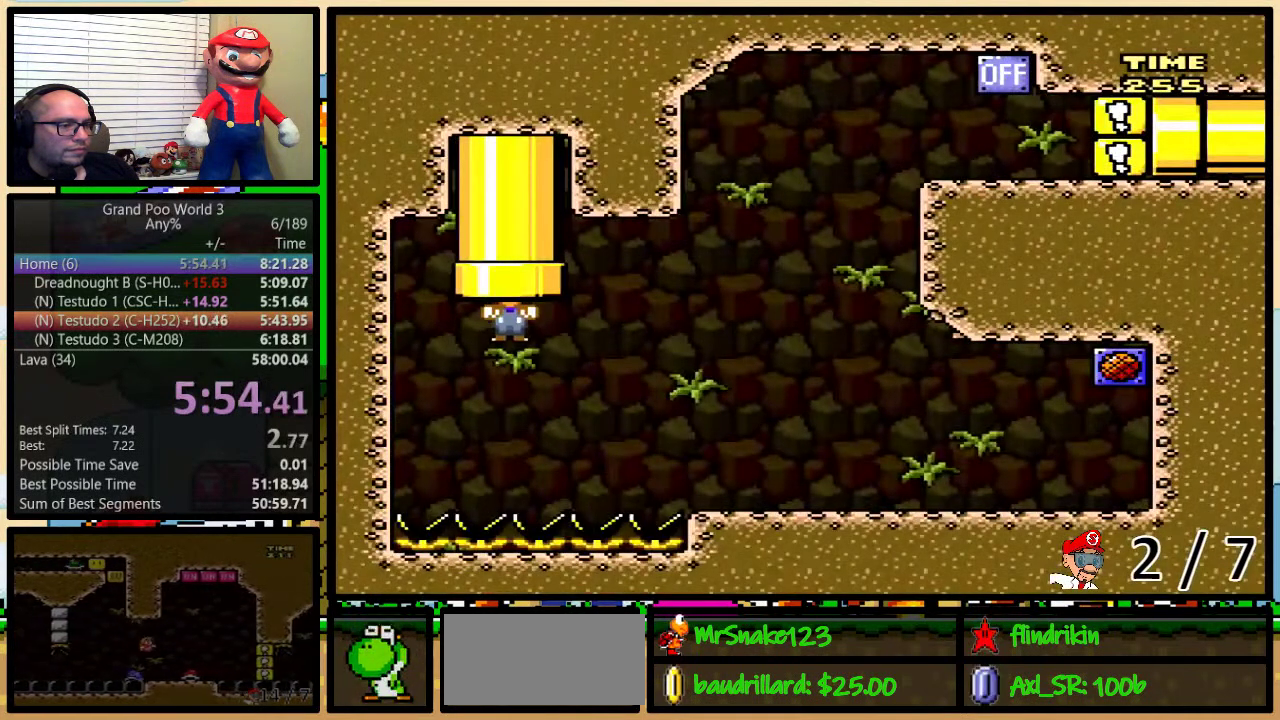
{"buttons": ["B", "Y", "DPAD_RIGHT"], "events": []}